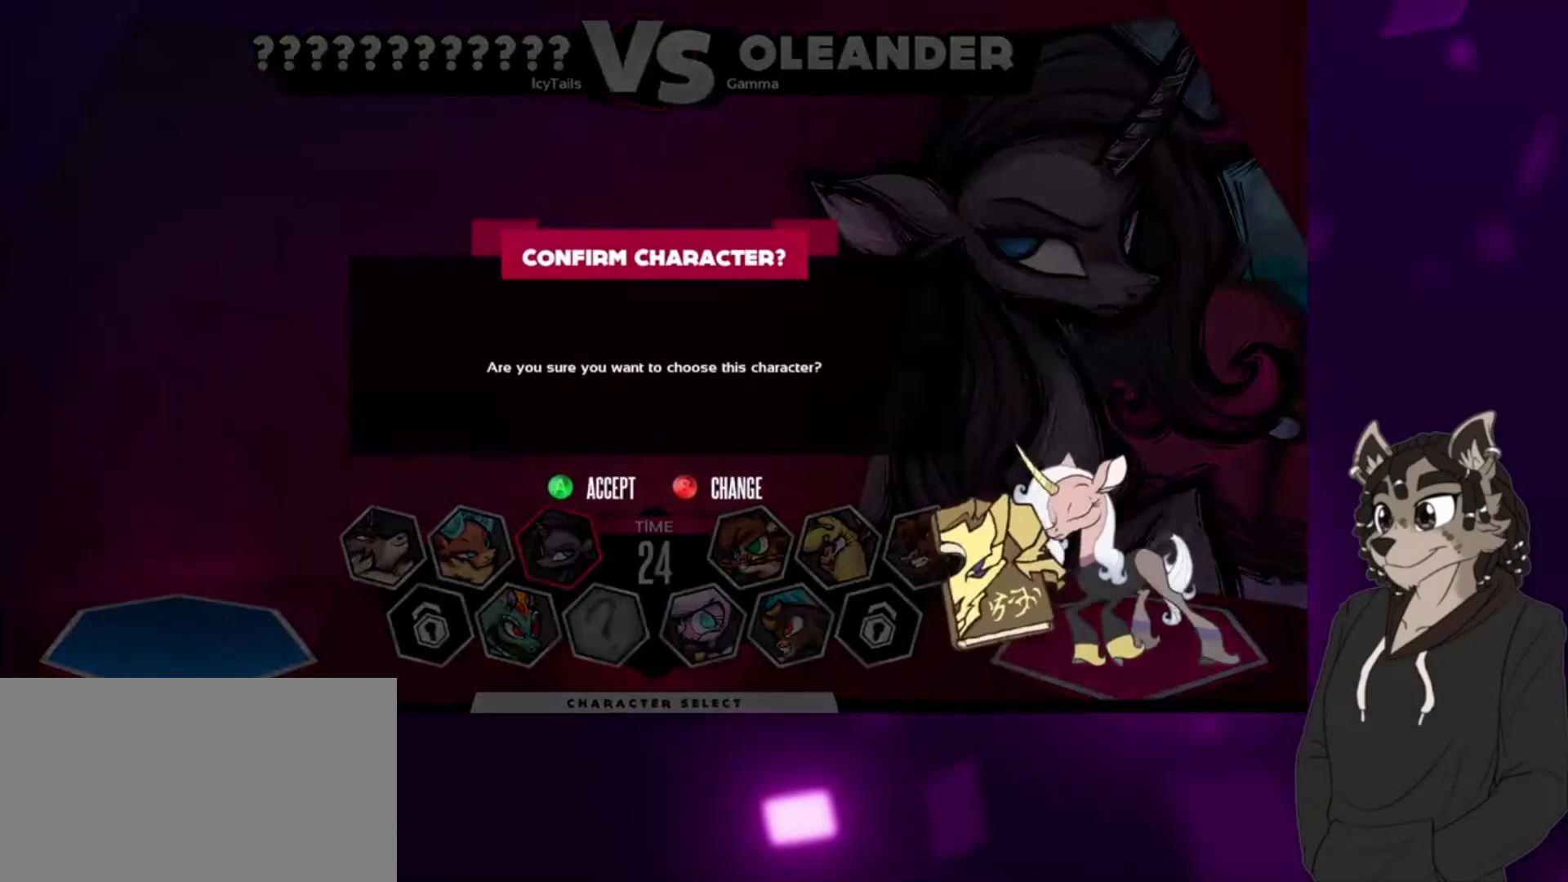
Gameplay with a controller (arcade stick); each line is a JSON object with the inputs held at the frame after it. "events" lists button and stick changes between this image and that frame as [ms after this image, input, new state], when the widget could be followed in between. Not read: L3 R3 other_buttons.
{"buttons": [], "events": []}
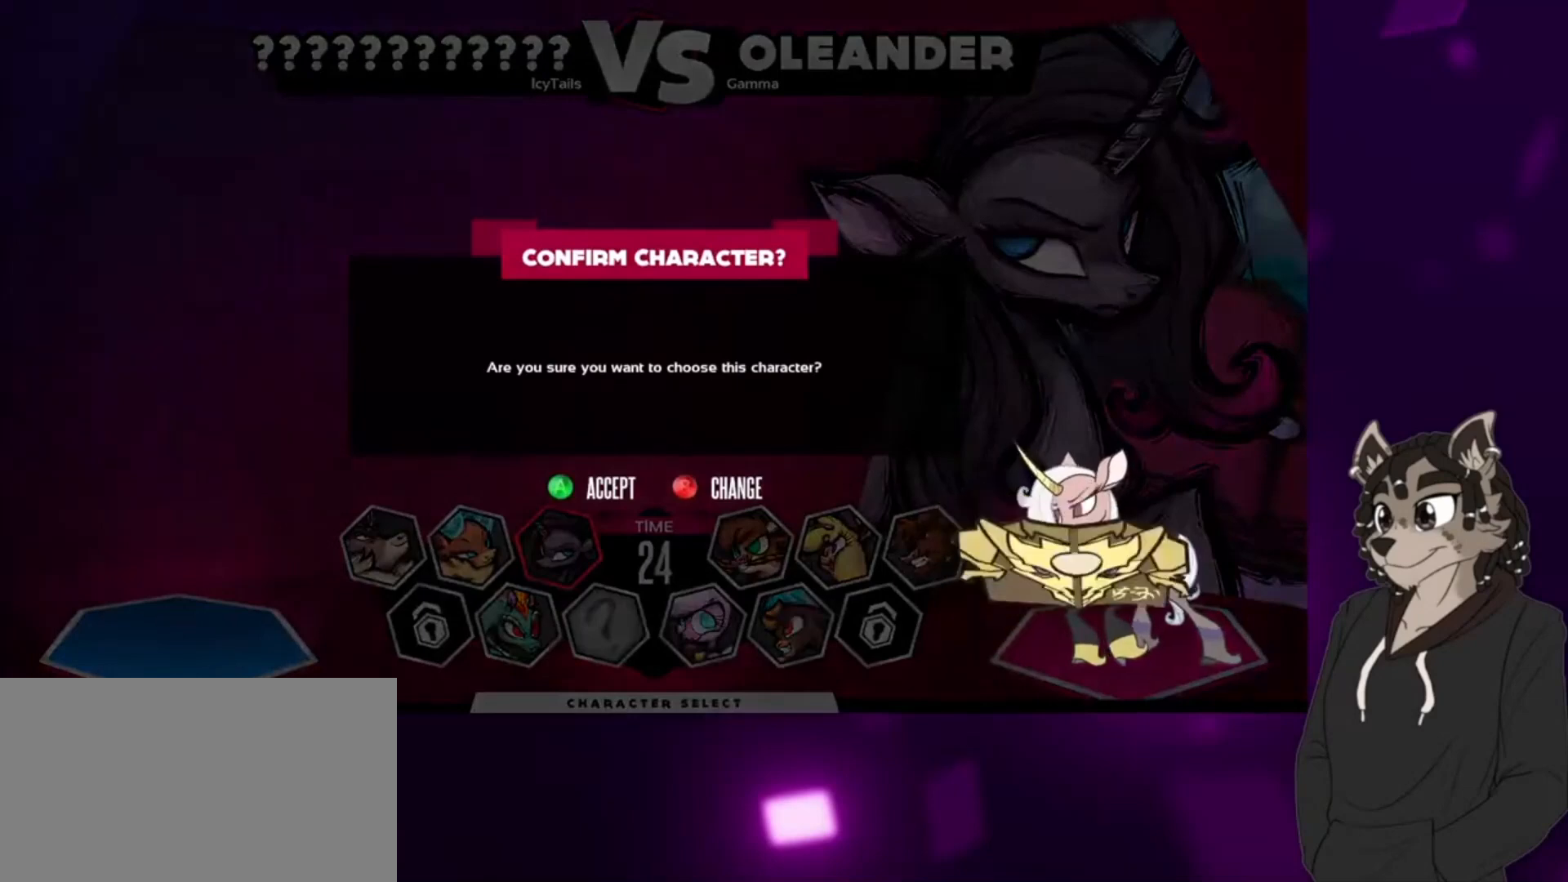
{"buttons": [], "events": []}
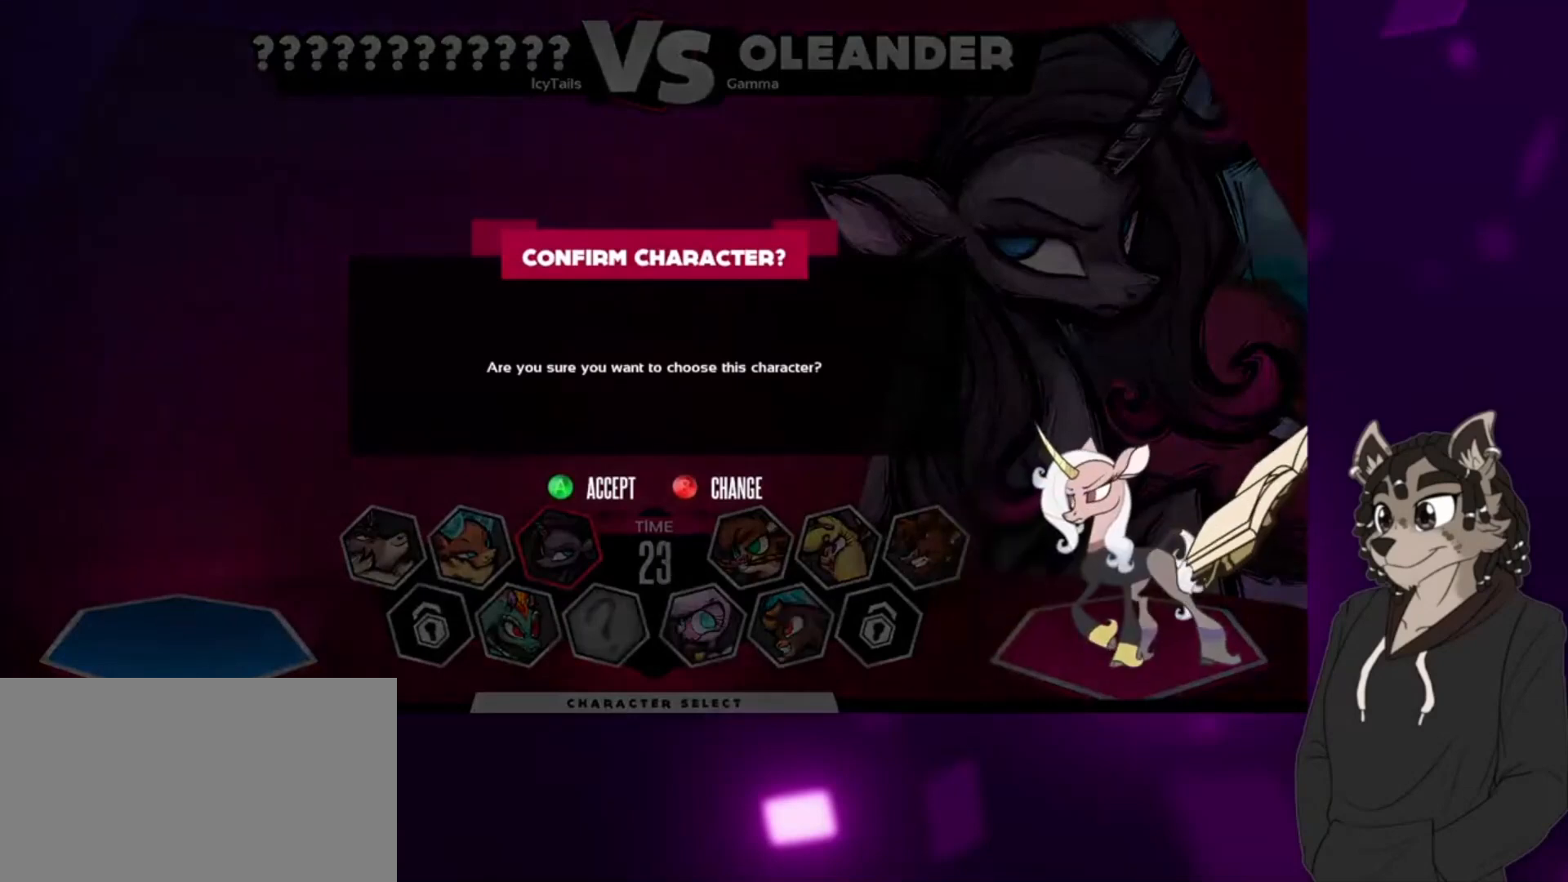
{"buttons": [], "events": []}
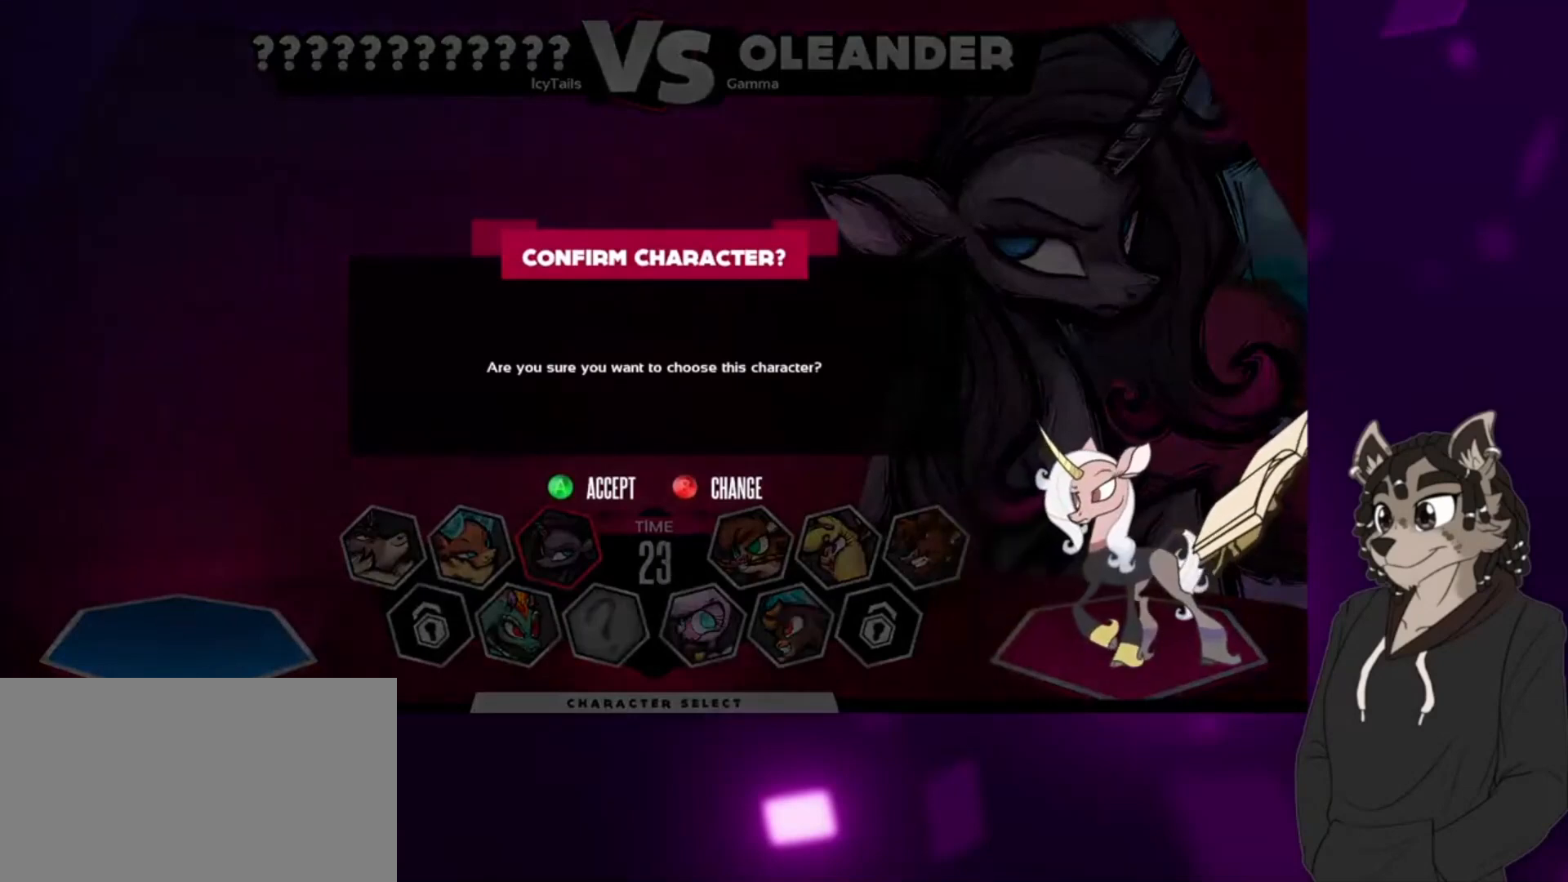
{"buttons": [], "events": [[67, "CROSS", "down"], [167, "CROSS", "up"]]}